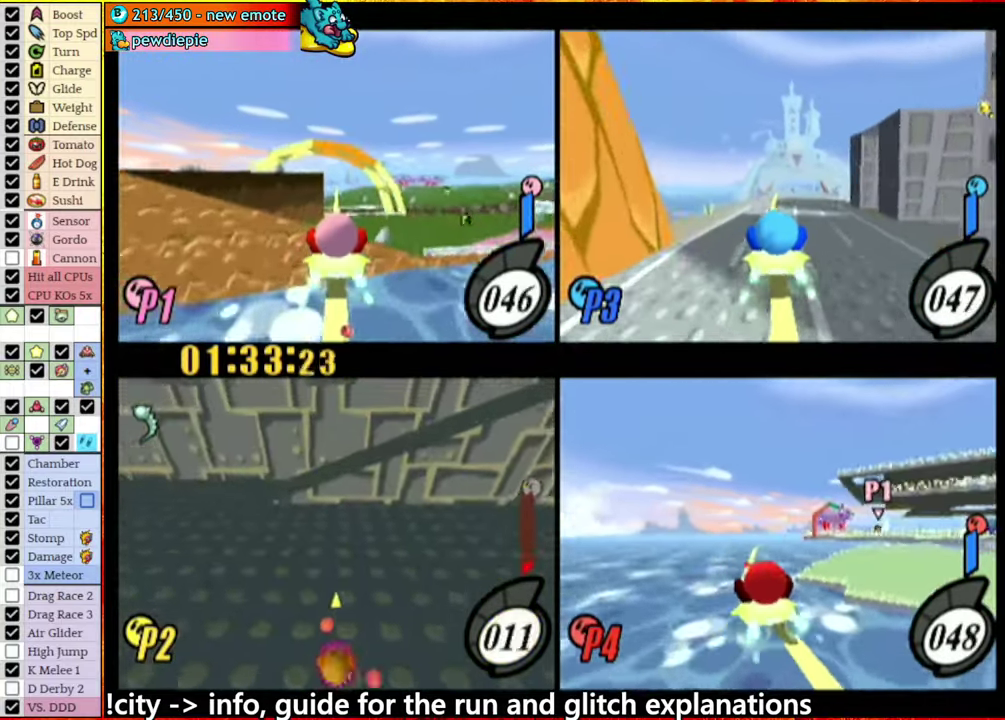
Gameplay with a controller (Nintendo layout); each line is a JSON object with the inputs held at the frame after it. "events" lists button and stick changes between this image and that frame as [ms after this image, input, new state], when the widget could be followed in between. This overlay highlights the sticks when they move; stick clicks (L3 R3) are not distinguishable. Not read: L3 R3.
{"buttons": [], "left_stick": "left", "right_stick": "center", "events": [[100, "left_stick", "left"], [150, "A", "down"], [317, "A", "up"], [400, "A", "down"], [484, "A", "up"]]}
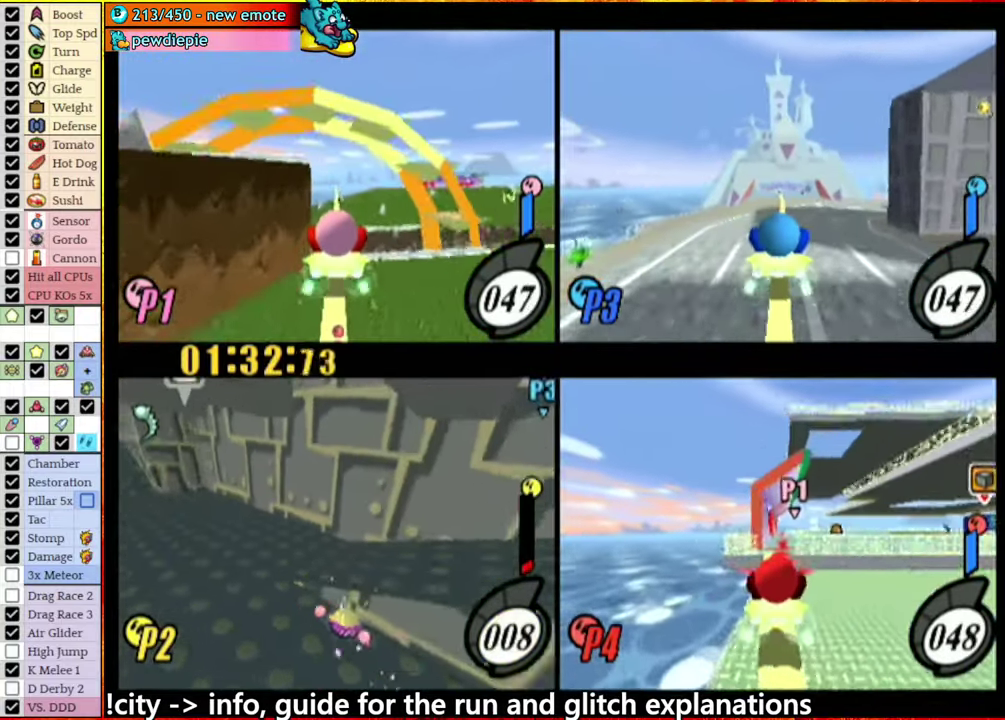
{"buttons": [], "left_stick": "left", "right_stick": "center", "events": [[67, "left_stick", "center"], [334, "A", "down"], [334, "left_stick", "left"], [384, "A", "up"]]}
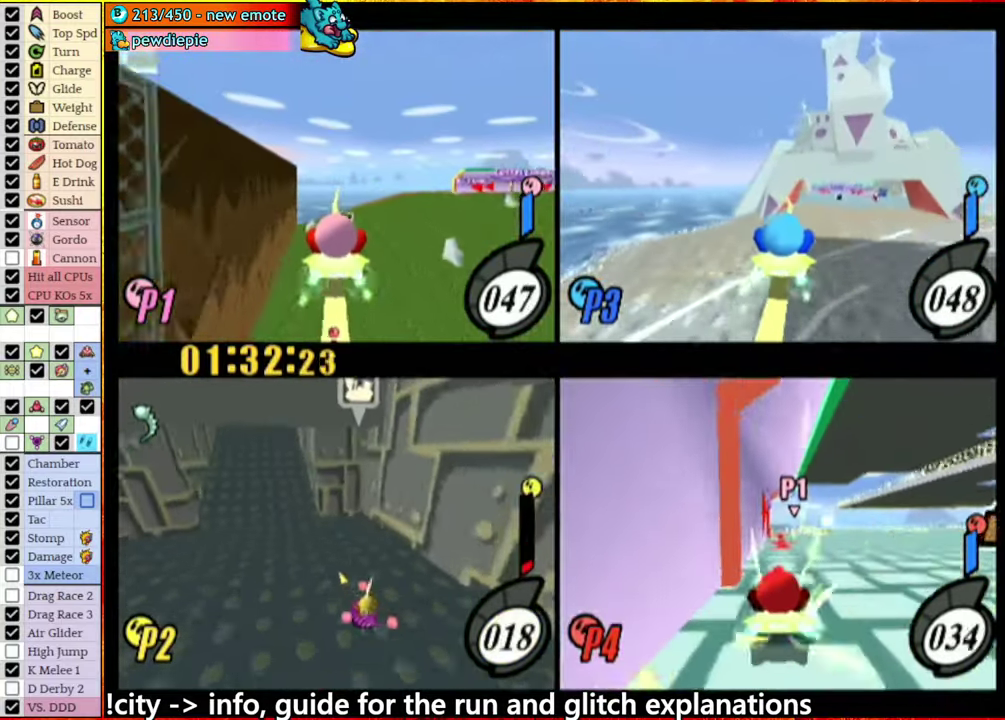
{"buttons": [], "left_stick": "center", "right_stick": "center", "events": [[50, "left_stick", "center"], [217, "A", "down"], [284, "A", "up"]]}
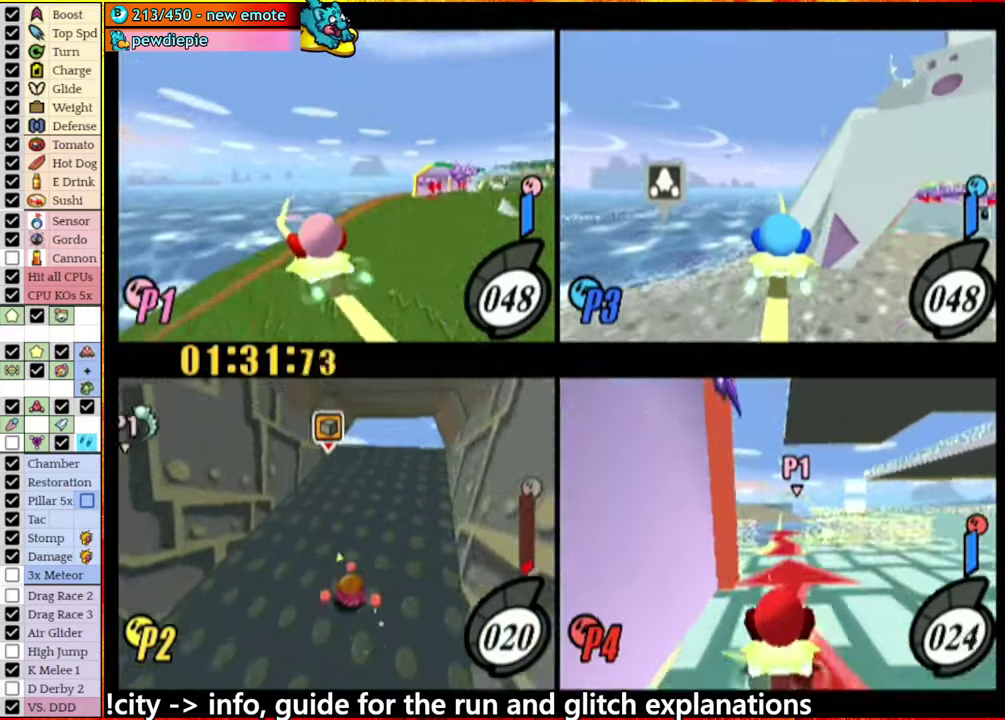
{"buttons": ["A"], "left_stick": "right", "right_stick": "center", "events": [[50, "left_stick", "right"], [166, "A", "down"], [300, "A", "up"], [366, "A", "down"]]}
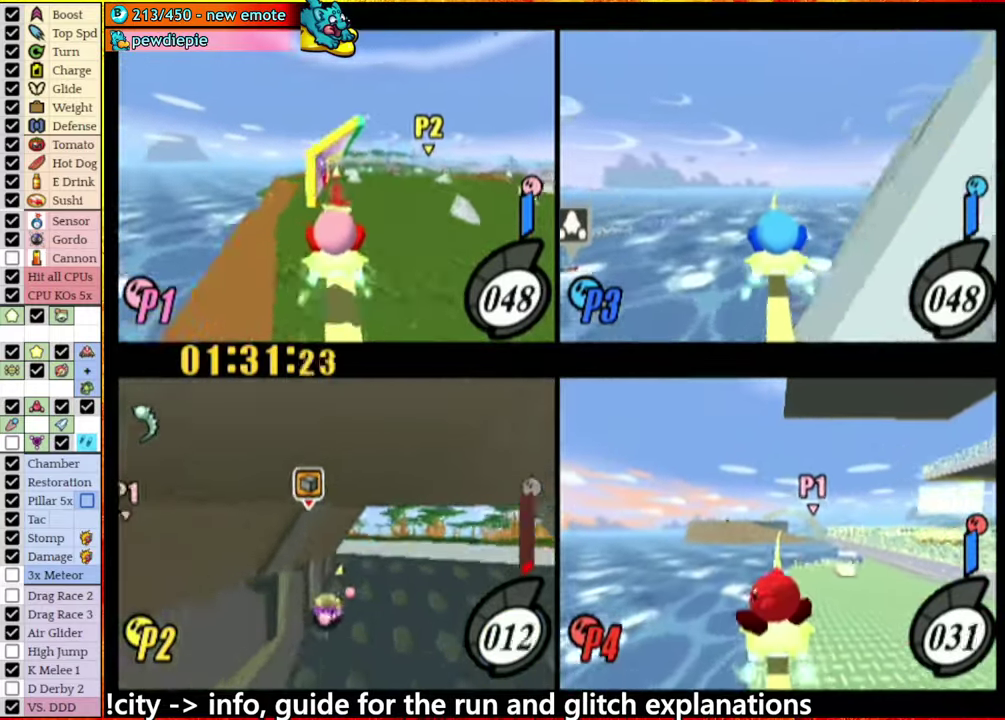
{"buttons": ["A"], "left_stick": "center", "right_stick": "center", "events": [[350, "left_stick", "center"]]}
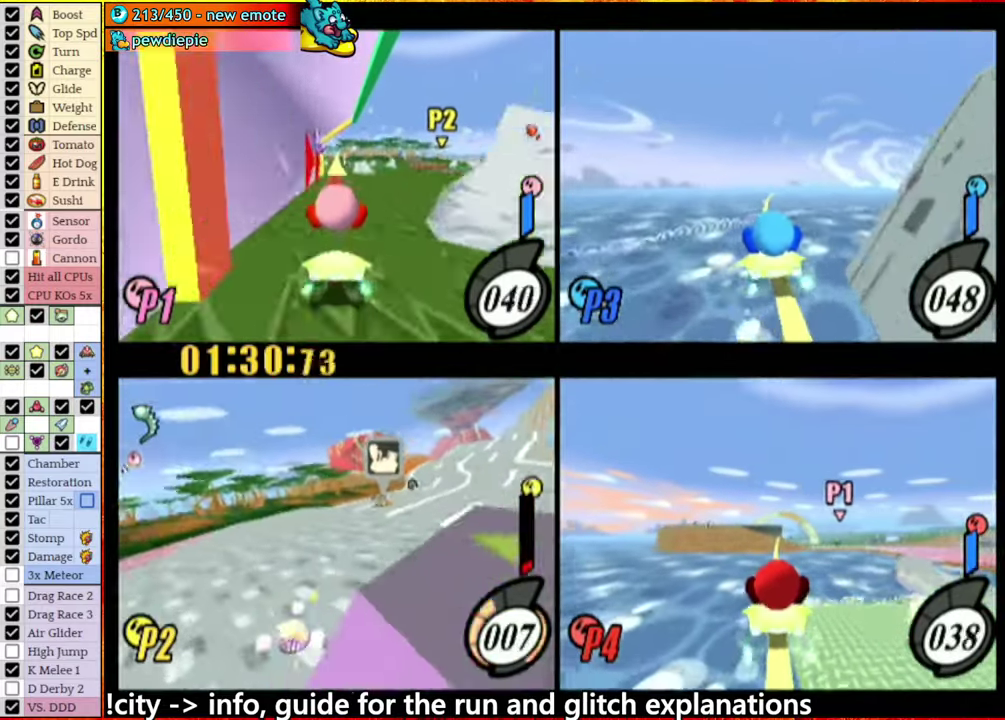
{"buttons": [], "left_stick": "left", "right_stick": "center", "events": [[66, "left_stick", "right"], [133, "A", "up"], [150, "left_stick", "center"], [200, "left_stick", "left"], [233, "A", "down"], [266, "left_stick", "center"], [350, "A", "up"], [416, "A", "down"], [416, "left_stick", "left"], [500, "A", "up"]]}
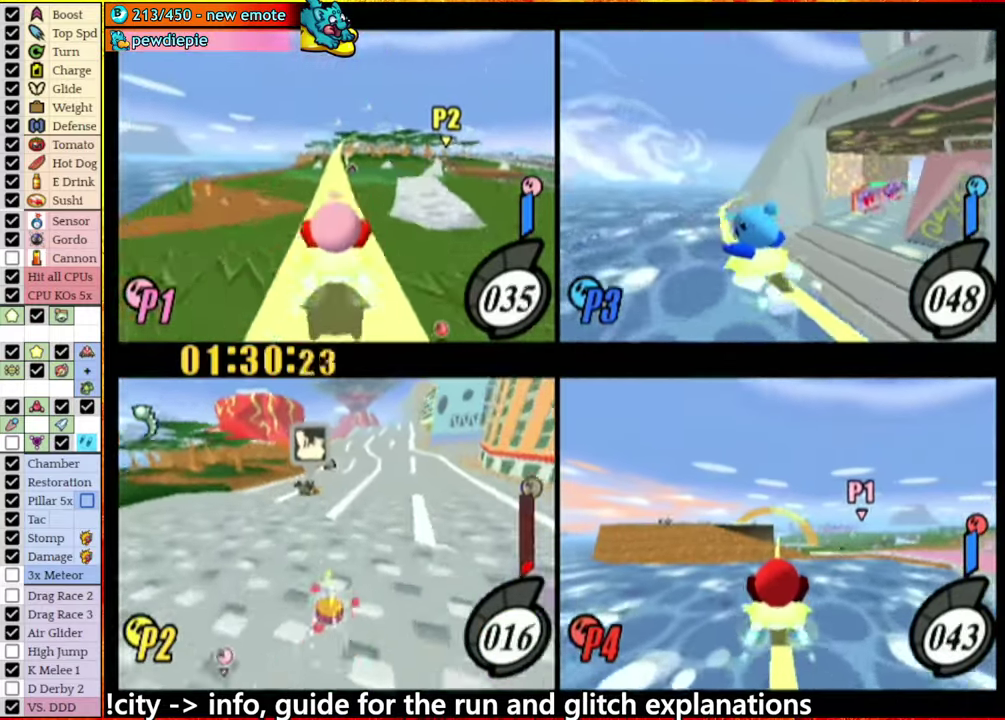
{"buttons": [], "left_stick": "down-right", "right_stick": "center", "events": [[33, "left_stick", "center"], [300, "left_stick", "left"], [450, "left_stick", "down-right"]]}
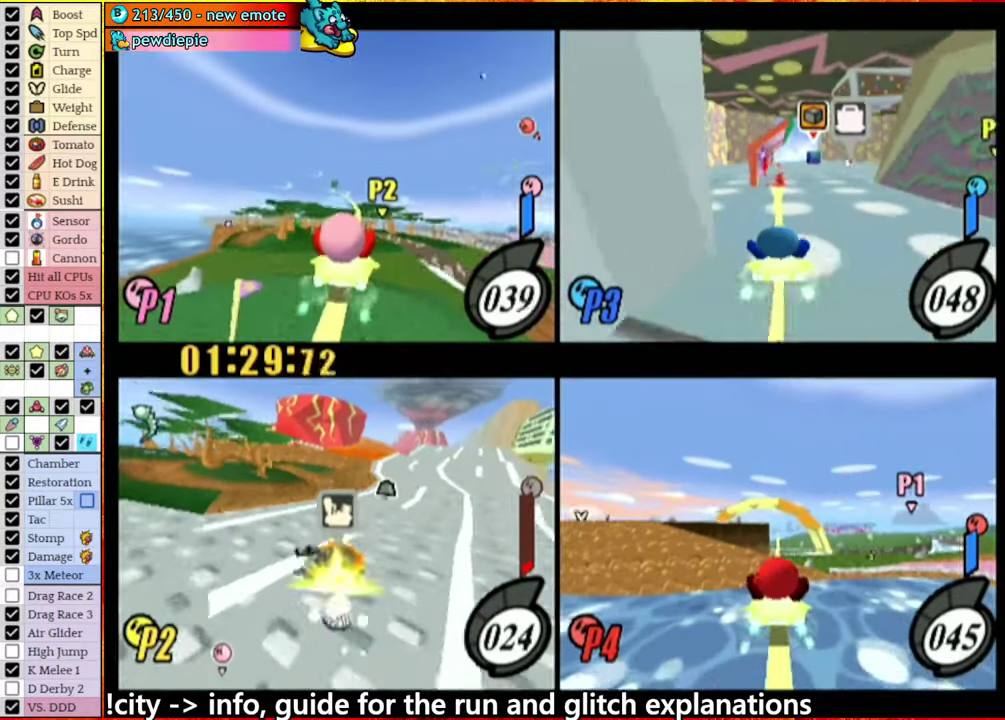
{"buttons": ["A"], "left_stick": "left", "right_stick": "center", "events": [[16, "A", "down"], [33, "left_stick", "left"], [116, "left_stick", "down-left"], [166, "left_stick", "down"], [250, "left_stick", "left"]]}
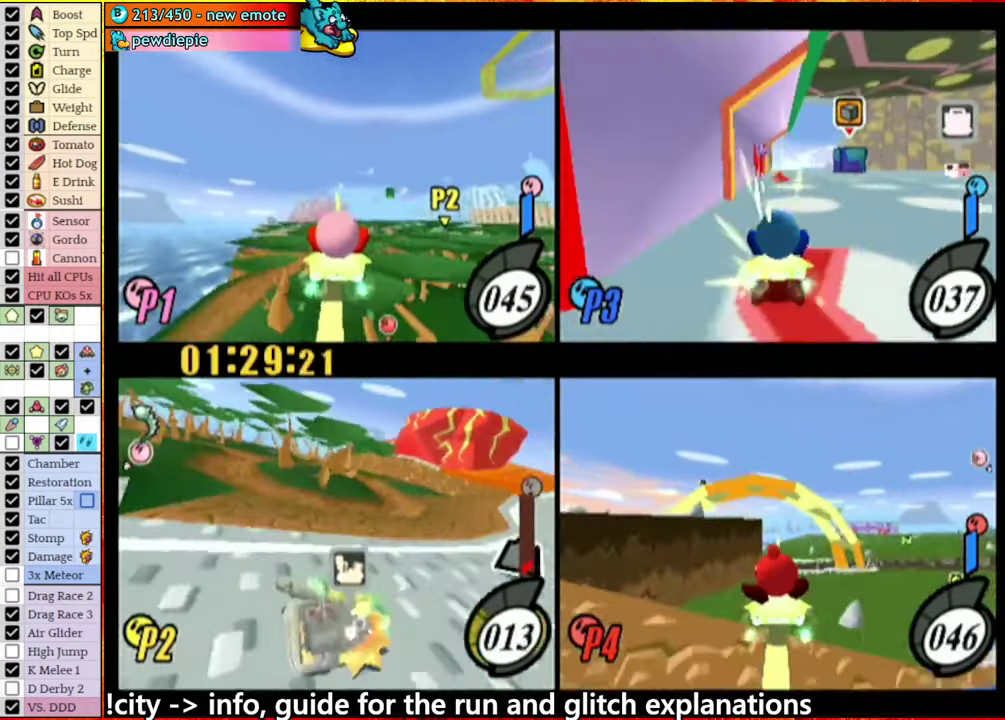
{"buttons": ["A"], "left_stick": "center", "right_stick": "center", "events": [[433, "left_stick", "center"]]}
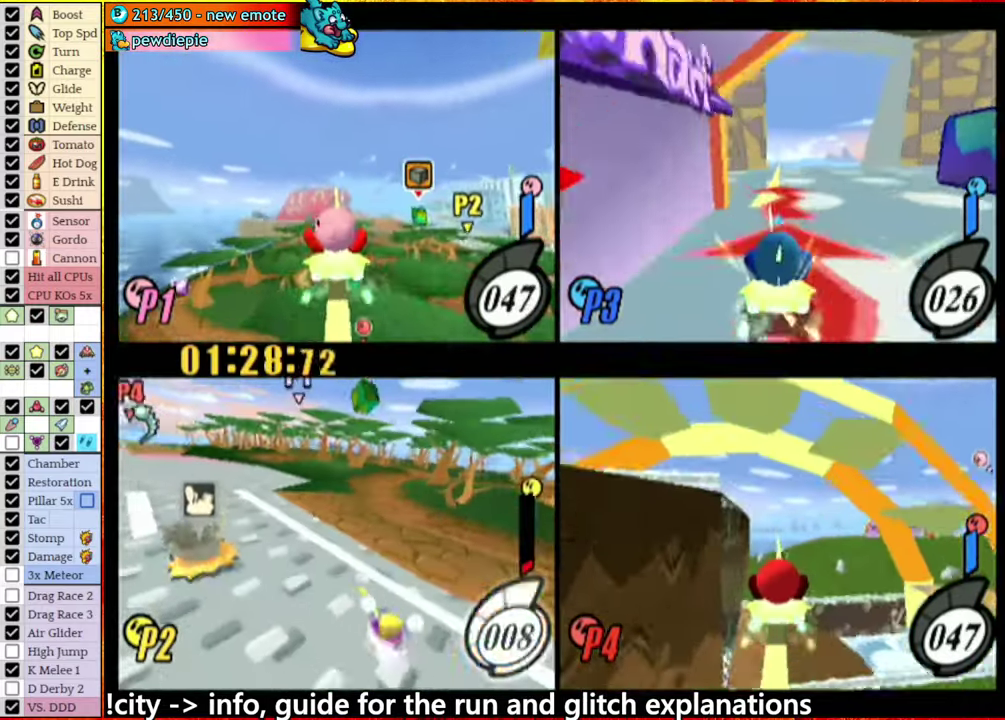
{"buttons": ["A"], "left_stick": "left", "right_stick": "center", "events": [[33, "A", "up"], [83, "left_stick", "left"], [100, "A", "down"], [166, "left_stick", "center"], [250, "left_stick", "left"]]}
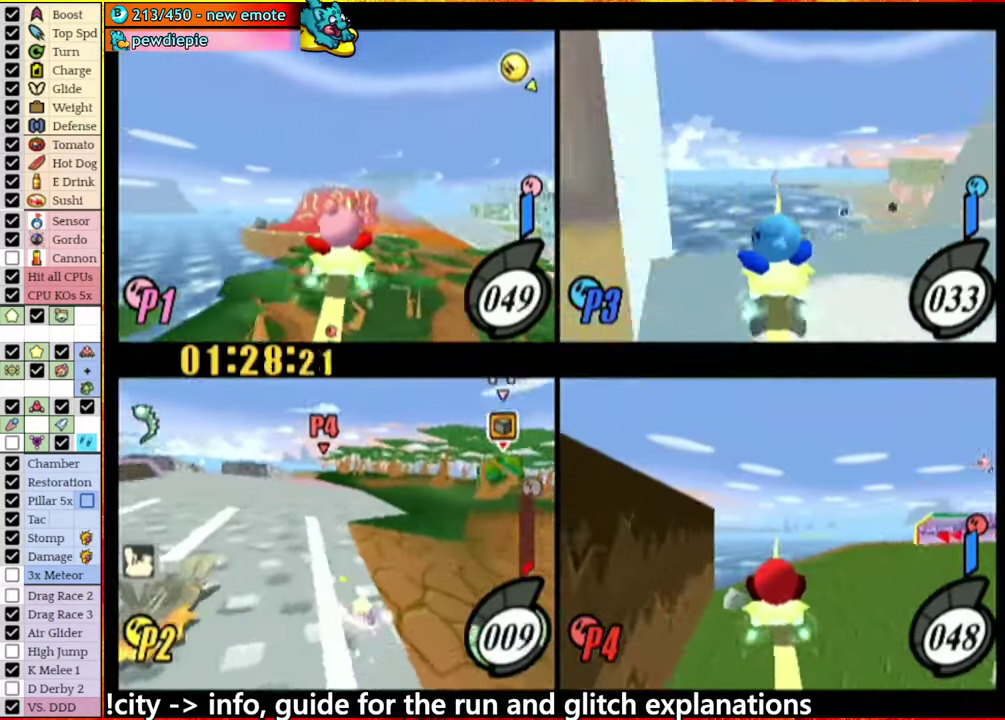
{"buttons": ["A"], "left_stick": "left", "right_stick": "center", "events": []}
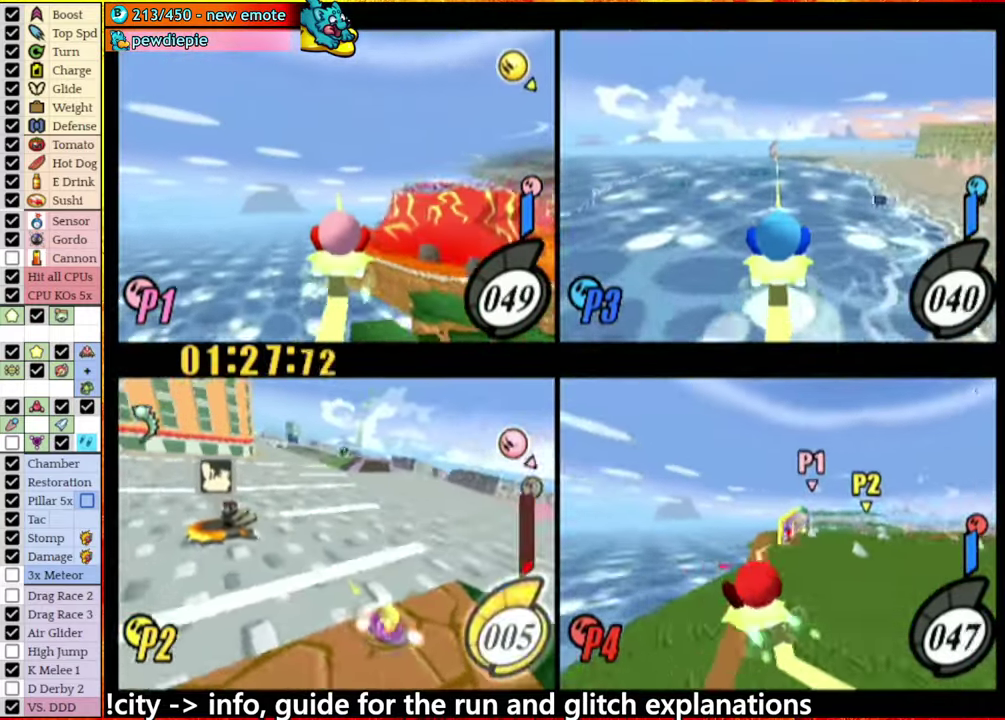
{"buttons": [], "left_stick": "left", "right_stick": "center", "events": [[66, "left_stick", "center"], [183, "left_stick", "left"], [300, "A", "up"], [300, "left_stick", "center"], [483, "left_stick", "left"]]}
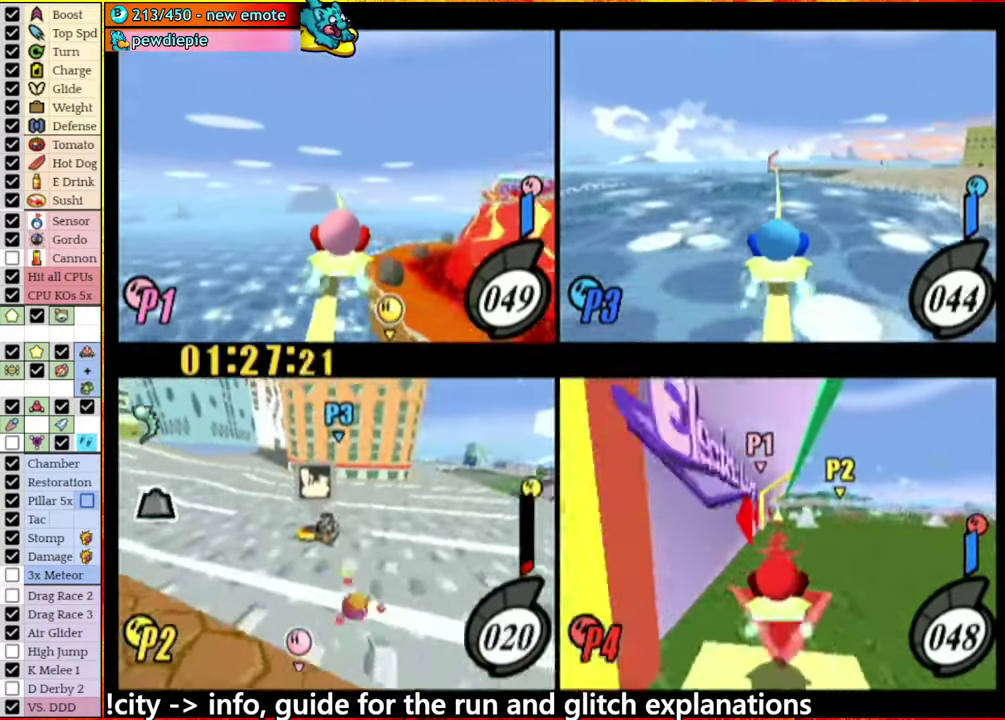
{"buttons": ["A"], "left_stick": "left", "right_stick": "center", "events": [[83, "left_stick", "right"], [183, "left_stick", "left"], [250, "left_stick", "right"], [316, "left_stick", "down-right"], [333, "A", "down"], [400, "left_stick", "left"]]}
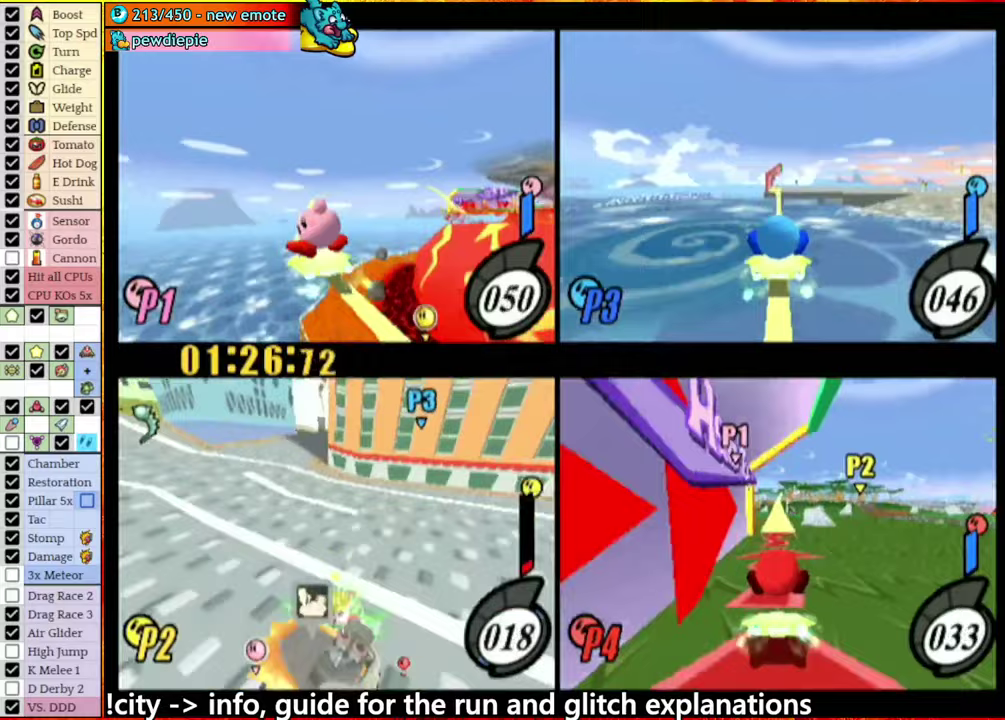
{"buttons": ["A"], "left_stick": "left", "right_stick": "center", "events": []}